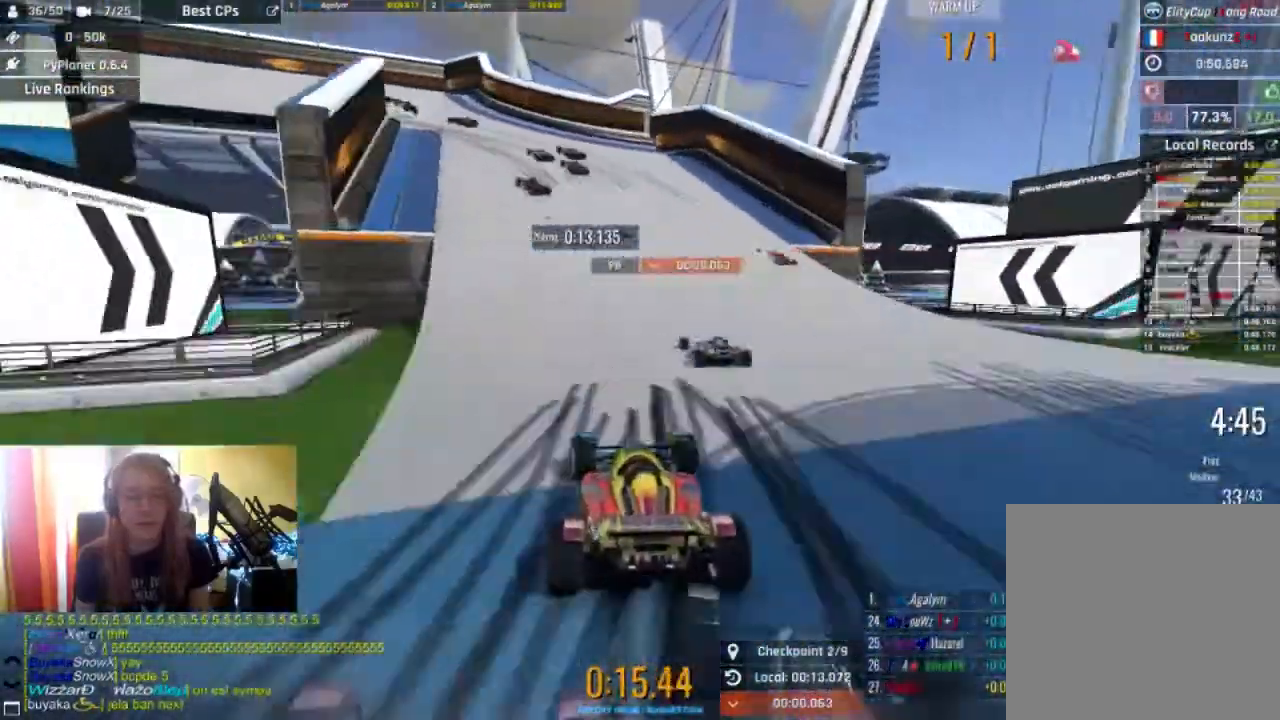
Gameplay with a controller (Xbox layout); each line is a JSON object with the inputs held at the frame after it. "events" lists button and stick changes between this image and that frame as [ms after this image, input, new state], when the widget could be followed in between.
{"buttons": ["R2"], "left_stick": "up-left", "right_stick": "center", "events": [[200, "left_stick", "up-left"]]}
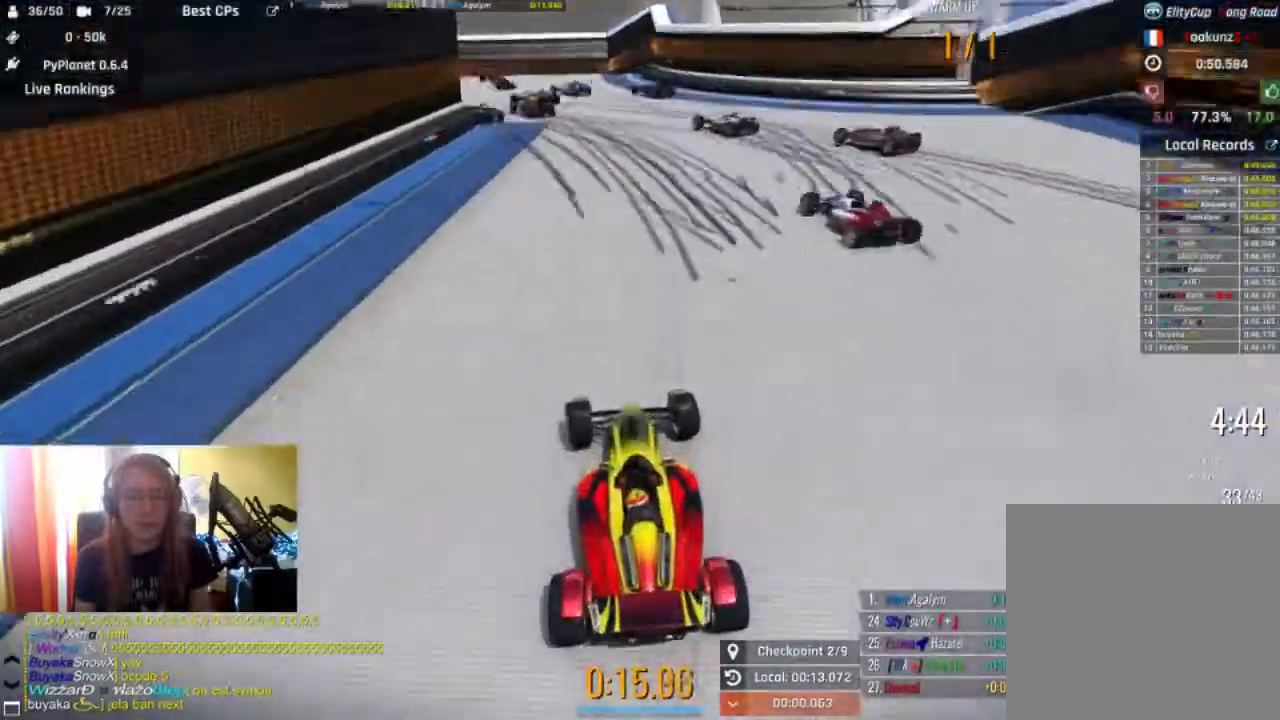
{"buttons": ["R2"], "left_stick": "up-left", "right_stick": "center", "events": [[67, "L2", "down"], [267, "R2", "up"], [333, "L2", "up"], [467, "R2", "down"]]}
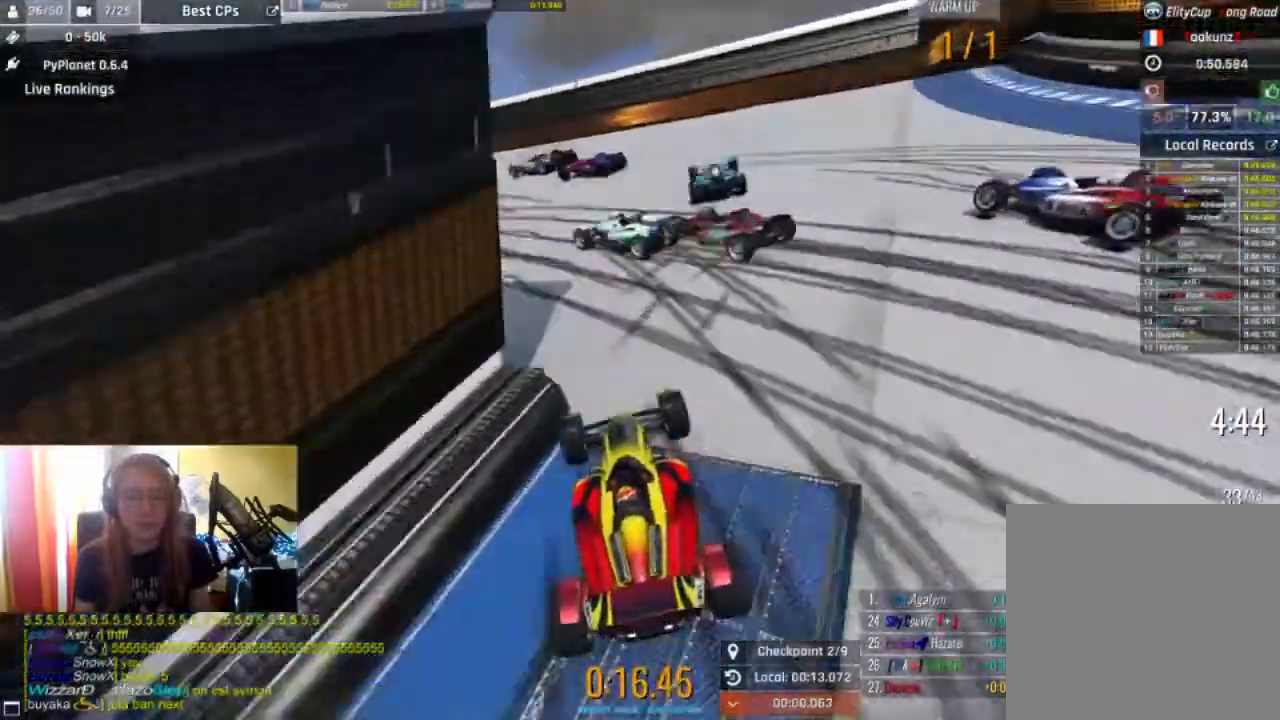
{"buttons": ["R2"], "left_stick": "up-left", "right_stick": "center", "events": []}
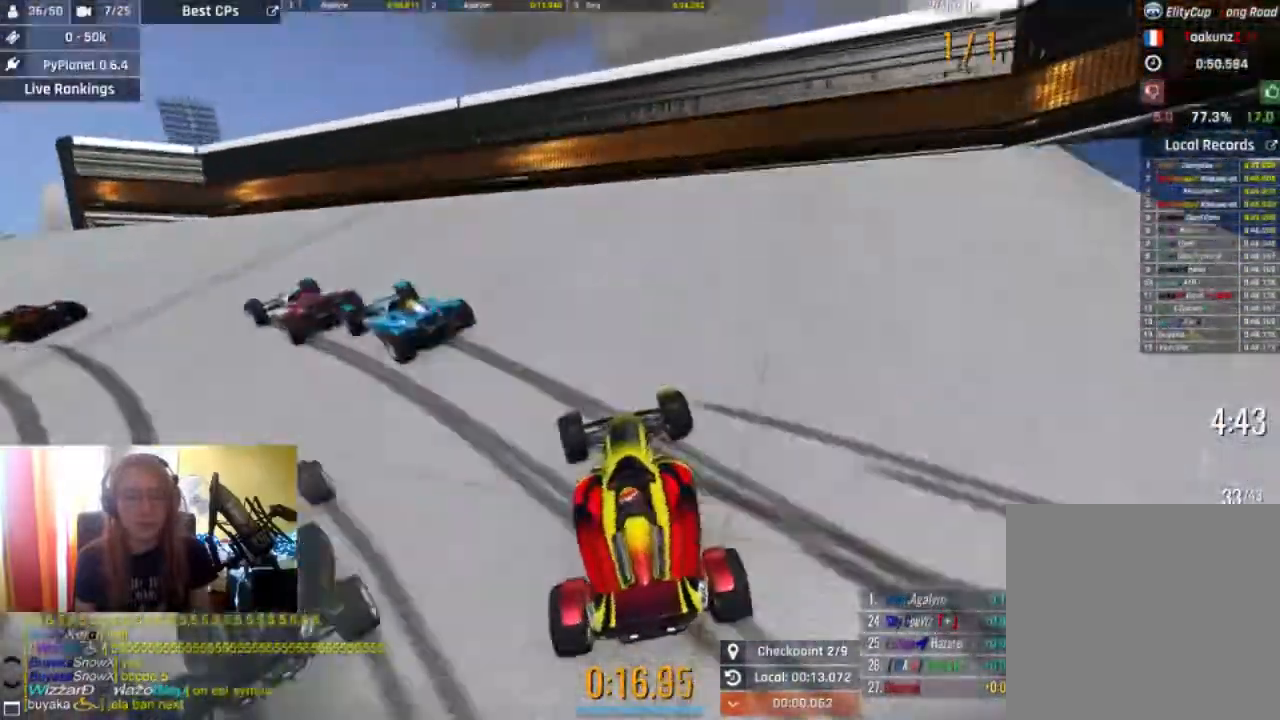
{"buttons": ["R2"], "left_stick": "up-left", "right_stick": "center", "events": []}
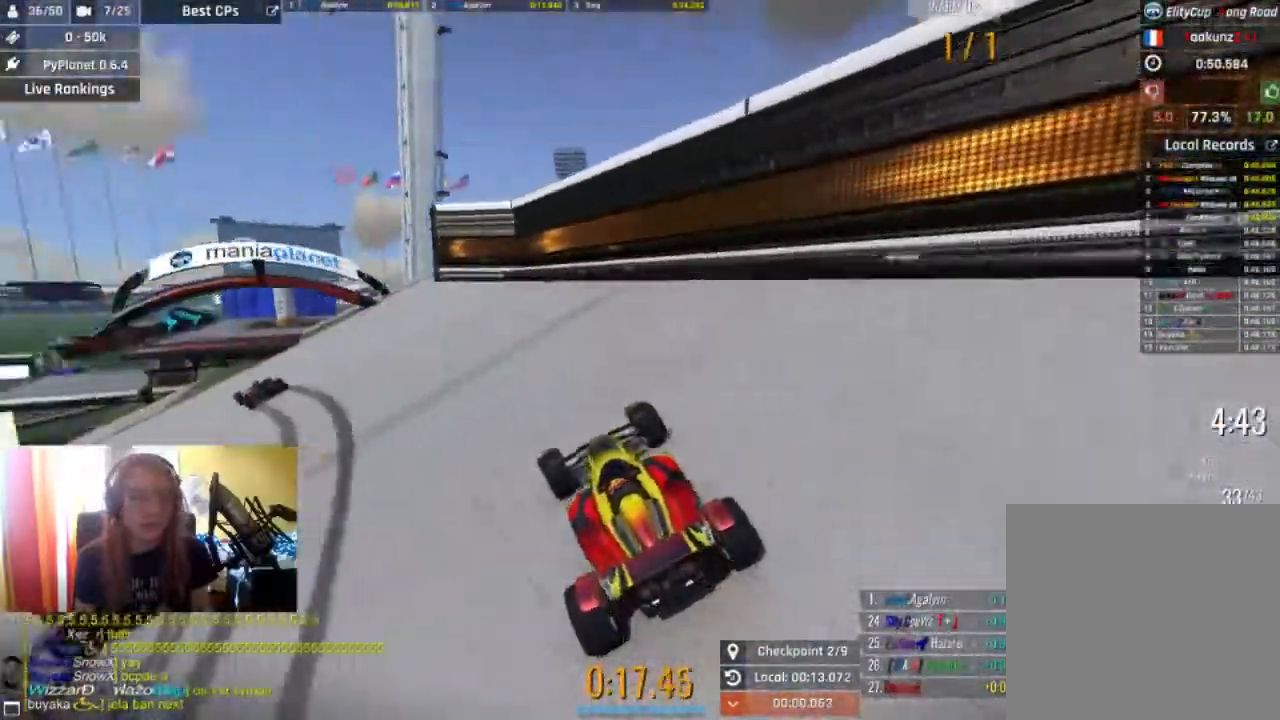
{"buttons": ["R2"], "left_stick": "up-left", "right_stick": "center", "events": []}
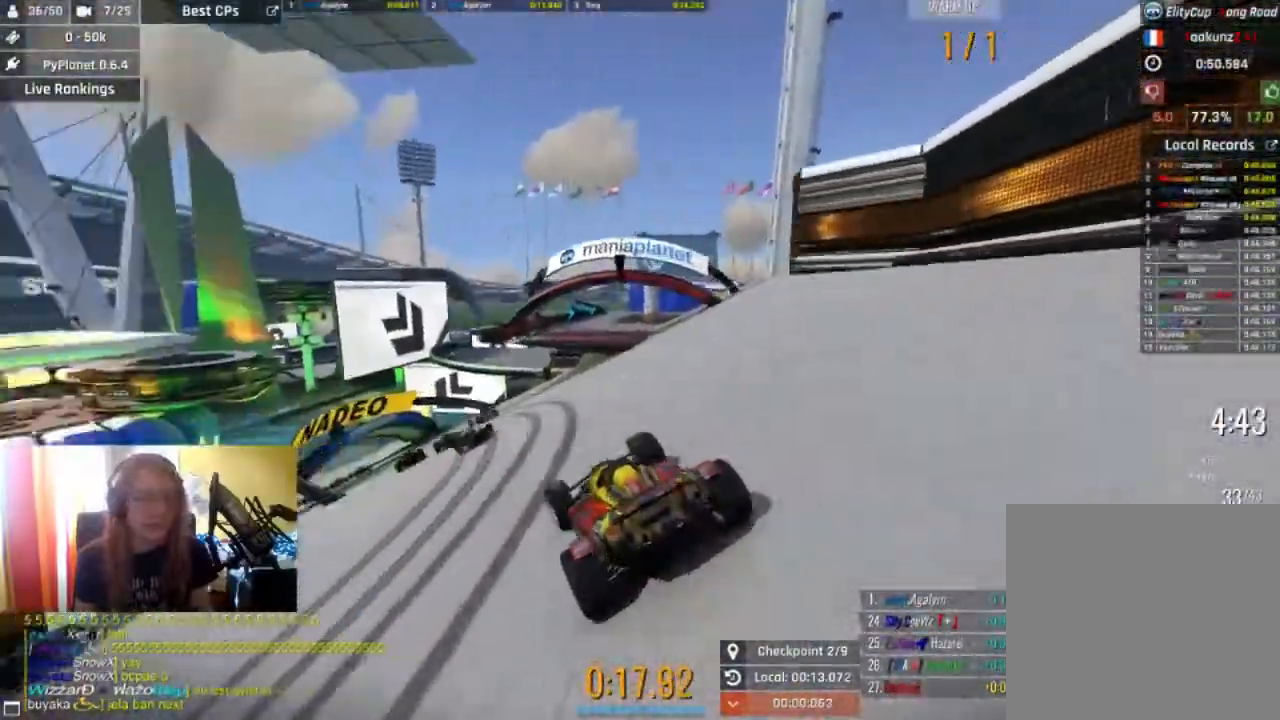
{"buttons": ["R2"], "left_stick": "right", "right_stick": "center", "events": [[200, "left_stick", "center"], [400, "left_stick", "right"]]}
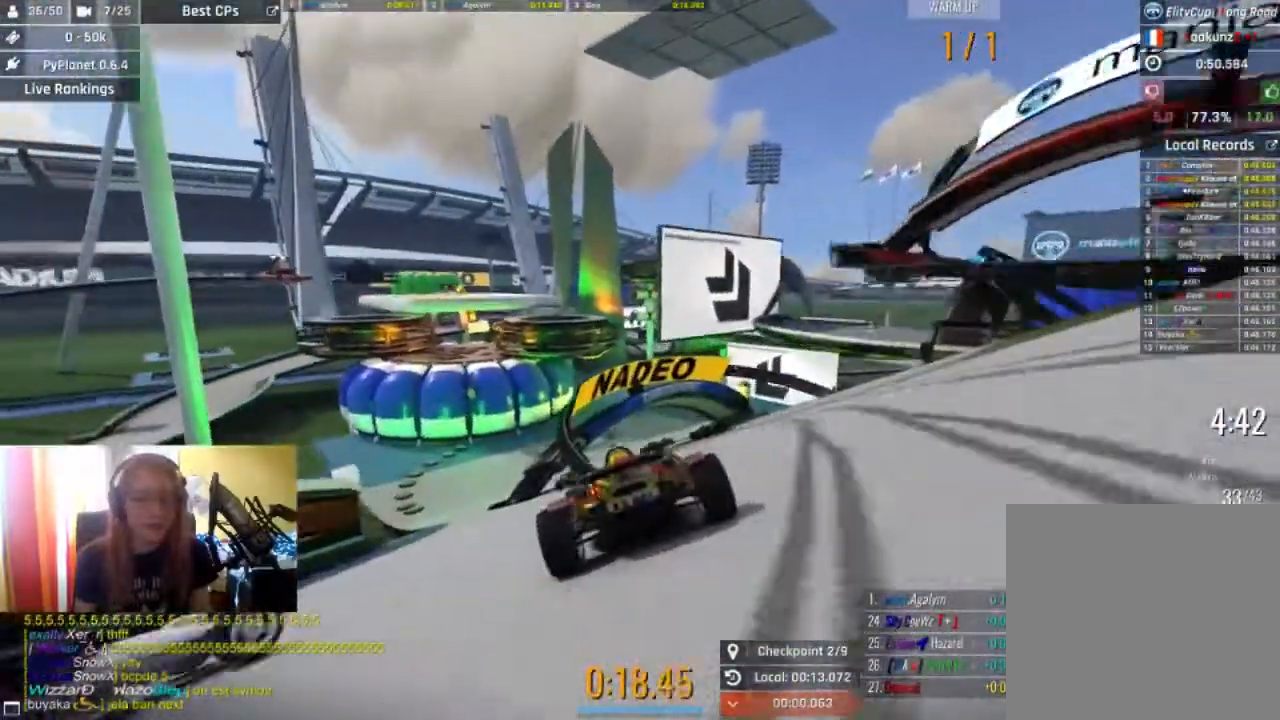
{"buttons": ["R2"], "left_stick": "center", "right_stick": "center", "events": [[33, "left_stick", "center"], [367, "left_stick", "right"], [467, "left_stick", "center"]]}
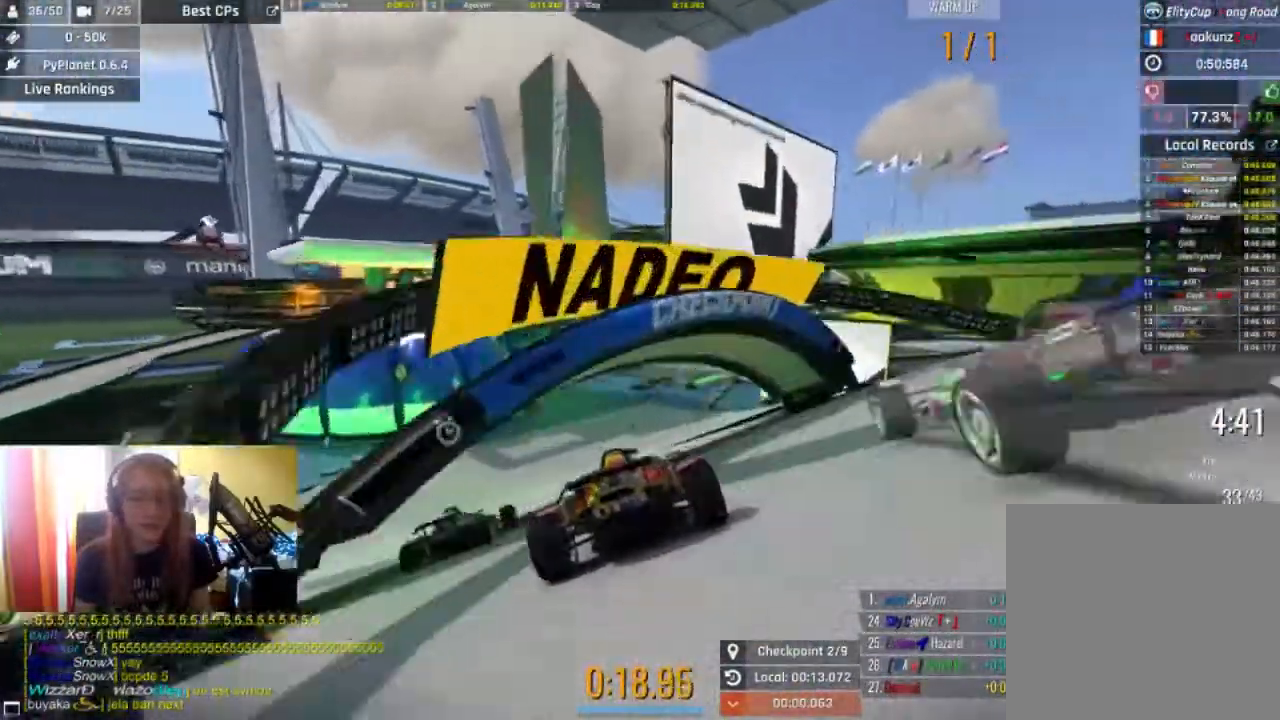
{"buttons": ["R2"], "left_stick": "center", "right_stick": "center", "events": [[33, "left_stick", "left"], [200, "left_stick", "center"]]}
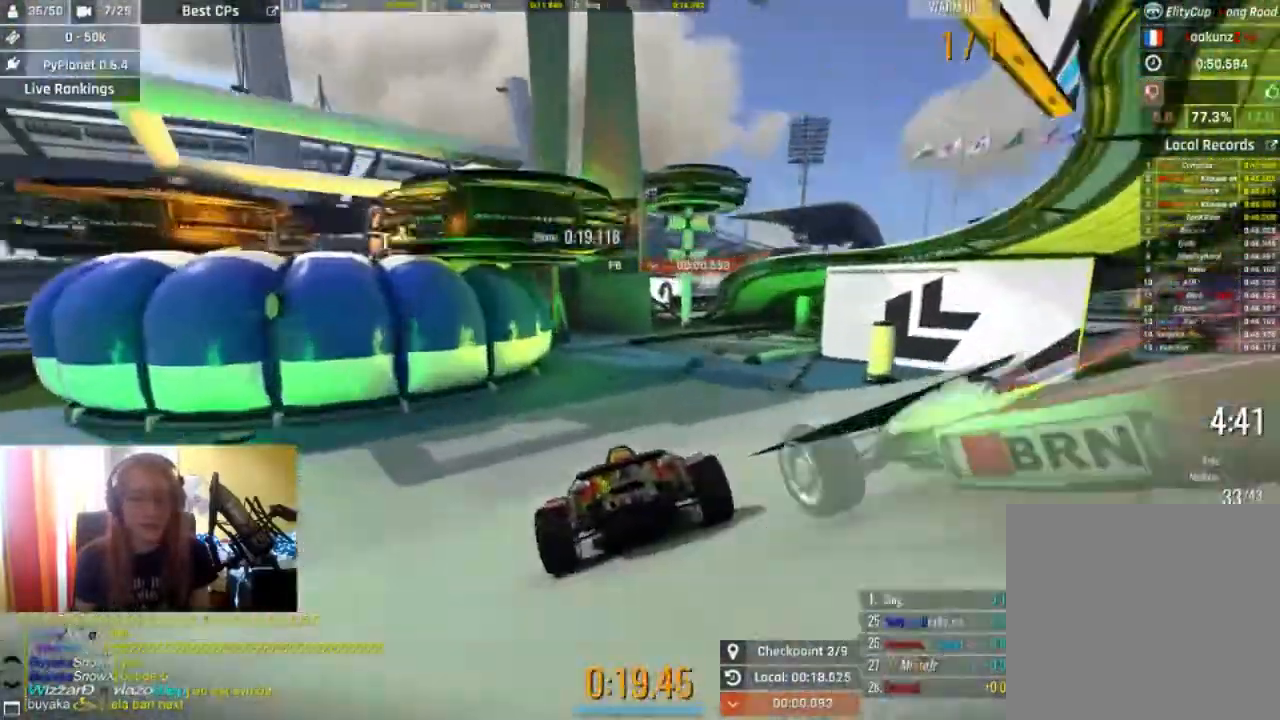
{"buttons": ["R2"], "left_stick": "down-left", "right_stick": "center"}
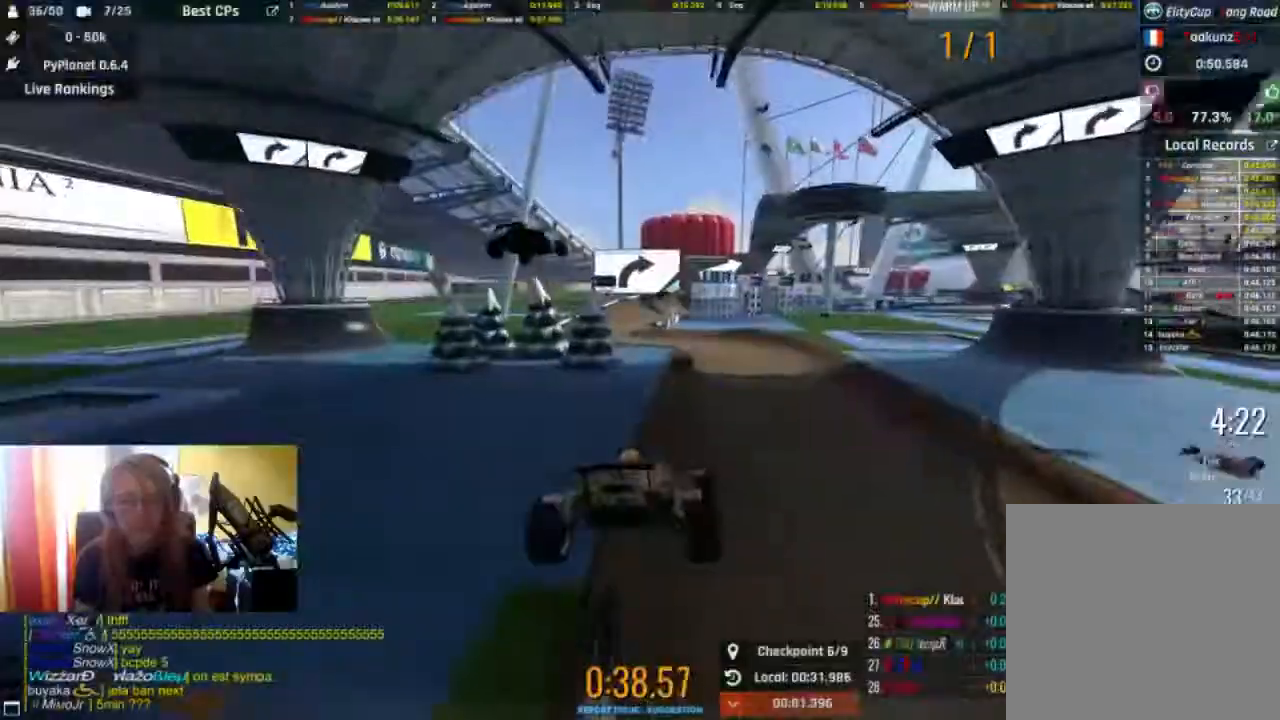
{"buttons": ["R2"], "left_stick": "down-left", "right_stick": "center", "events": []}
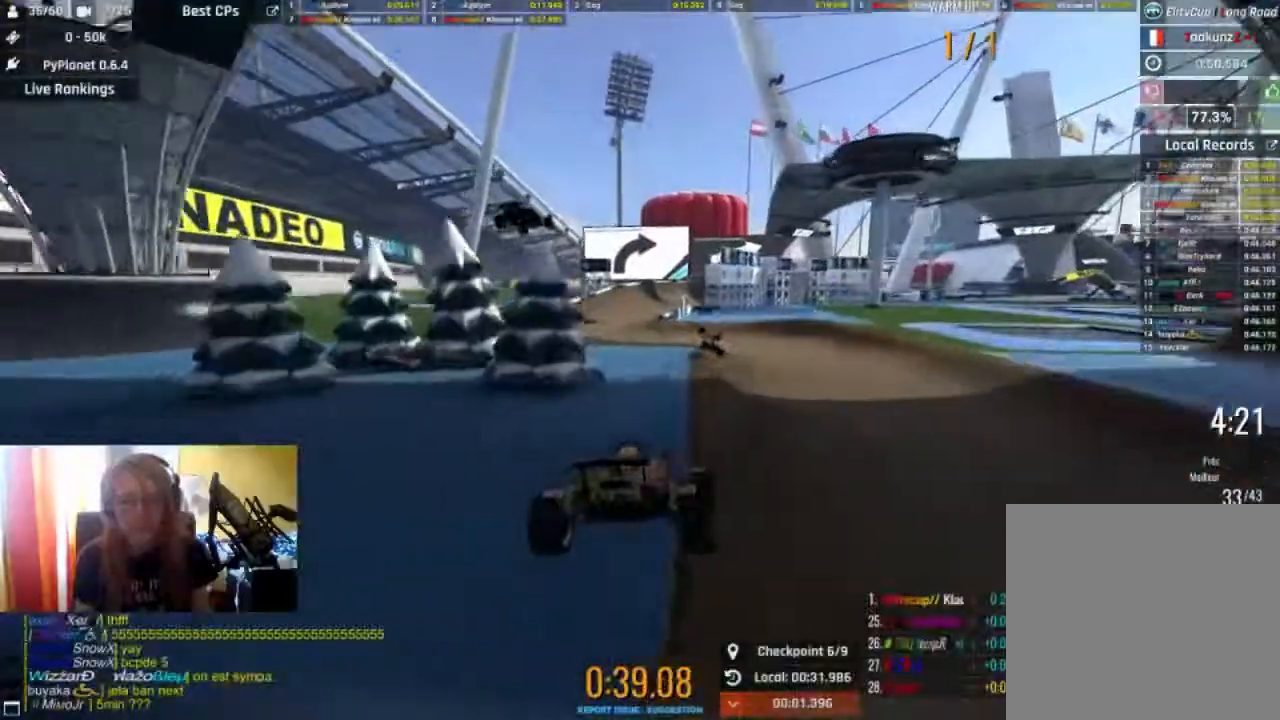
{"buttons": ["R2"], "left_stick": "center", "right_stick": "center", "events": [[467, "left_stick", "center"]]}
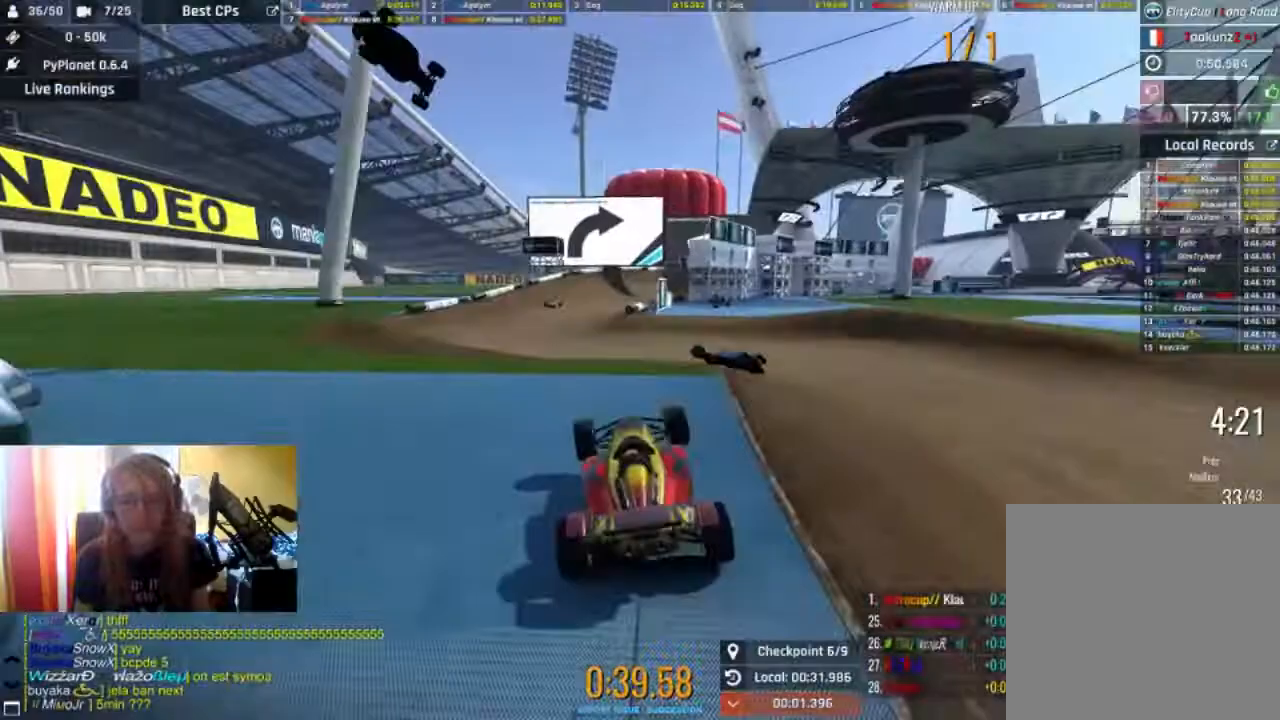
{"buttons": ["R2"], "left_stick": "right", "right_stick": "center", "events": [[100, "left_stick", "left"], [167, "R2", "up"], [200, "left_stick", "center"], [333, "R2", "down"], [400, "left_stick", "right"]]}
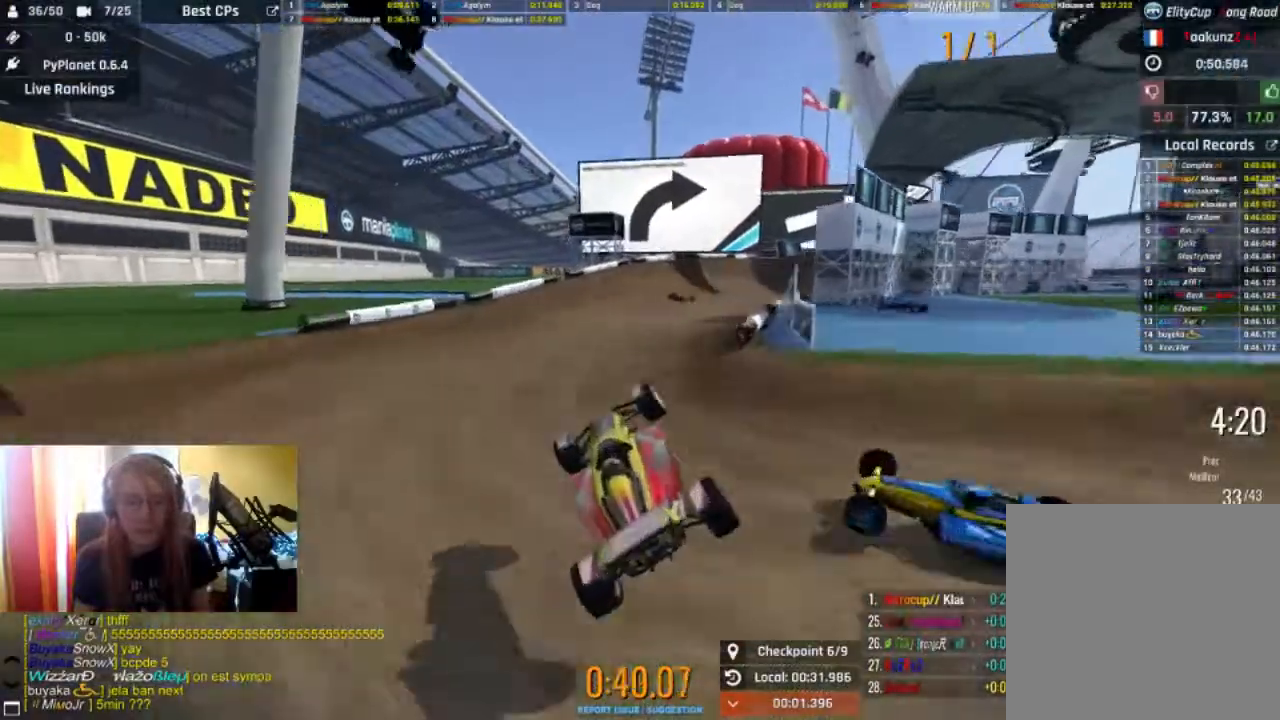
{"buttons": ["R2"], "left_stick": "right", "right_stick": "center", "events": [[167, "R2", "up"], [467, "R2", "down"]]}
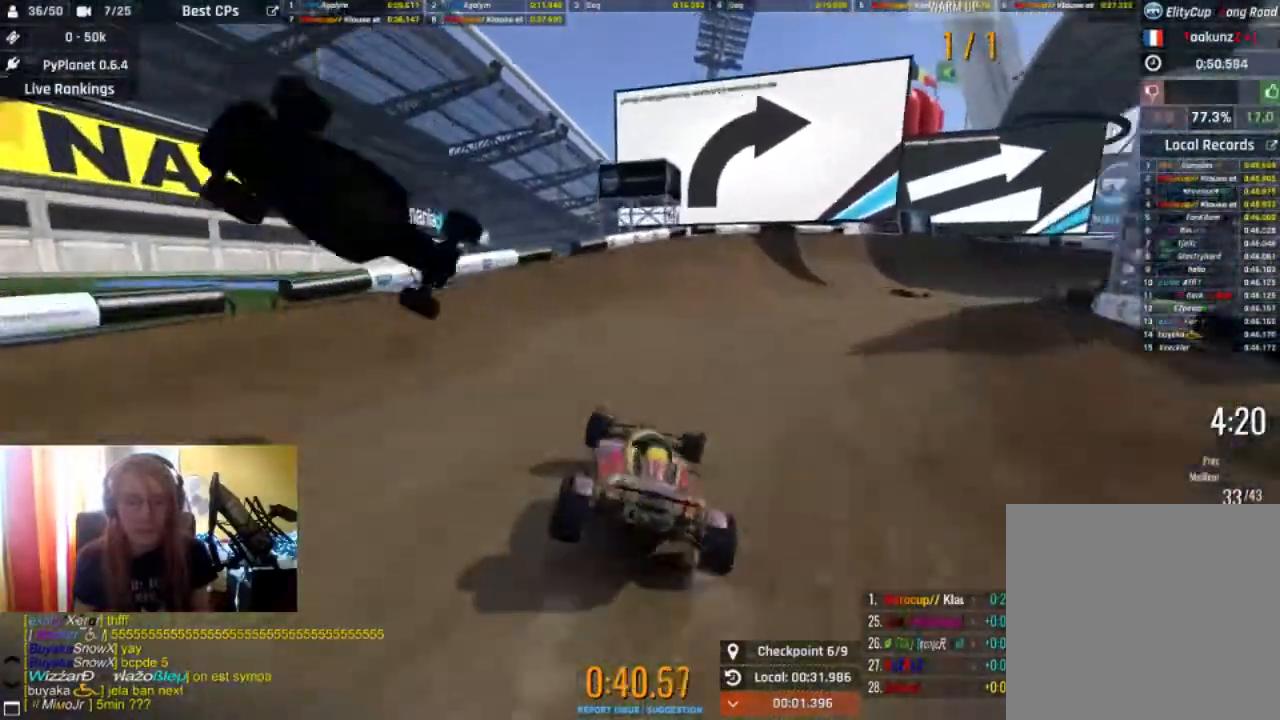
{"buttons": ["R2"], "left_stick": "right", "right_stick": "center", "events": []}
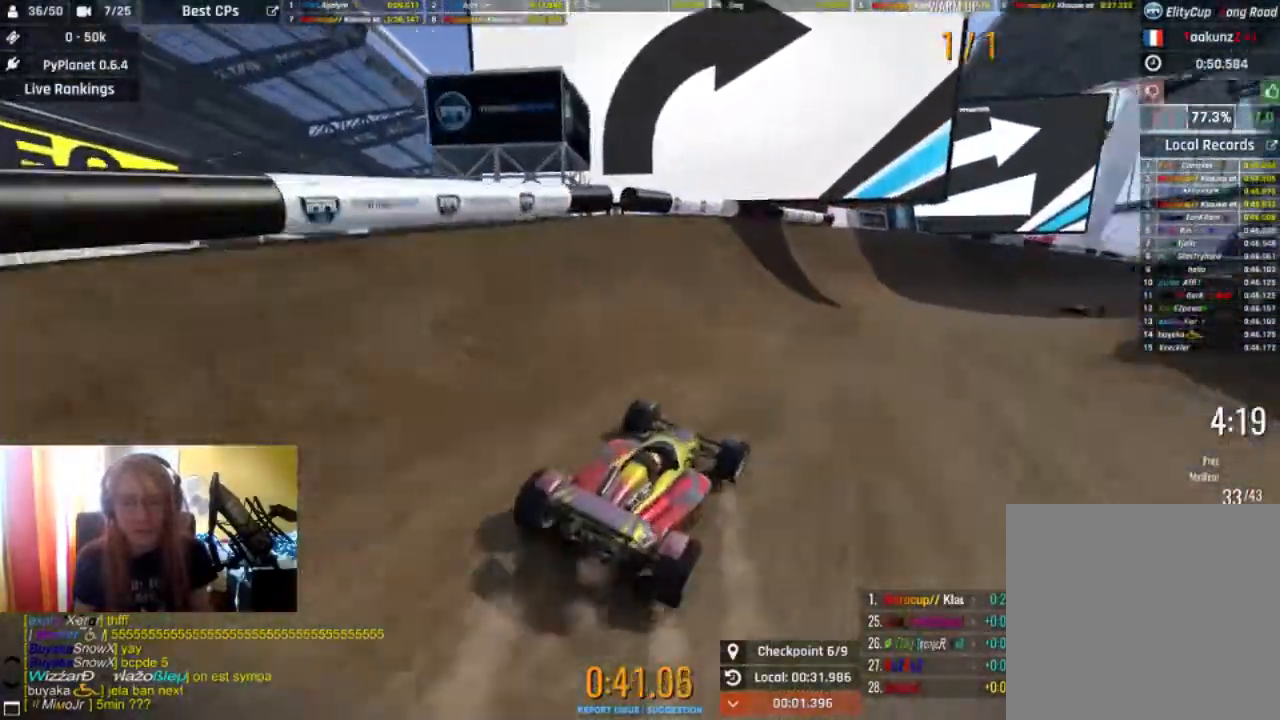
{"buttons": ["R2"], "left_stick": "center", "right_stick": "center", "events": [[367, "left_stick", "center"]]}
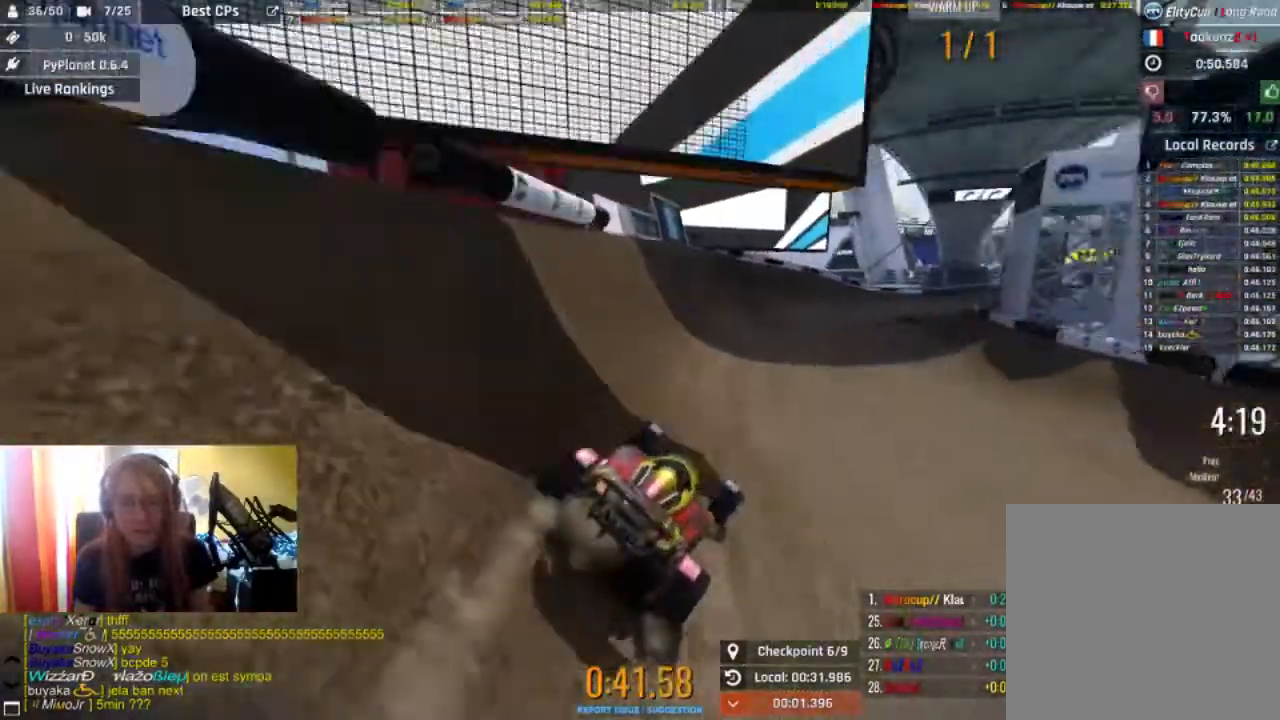
{"buttons": ["R2"], "left_stick": "right", "right_stick": "center", "events": [[500, "left_stick", "right"]]}
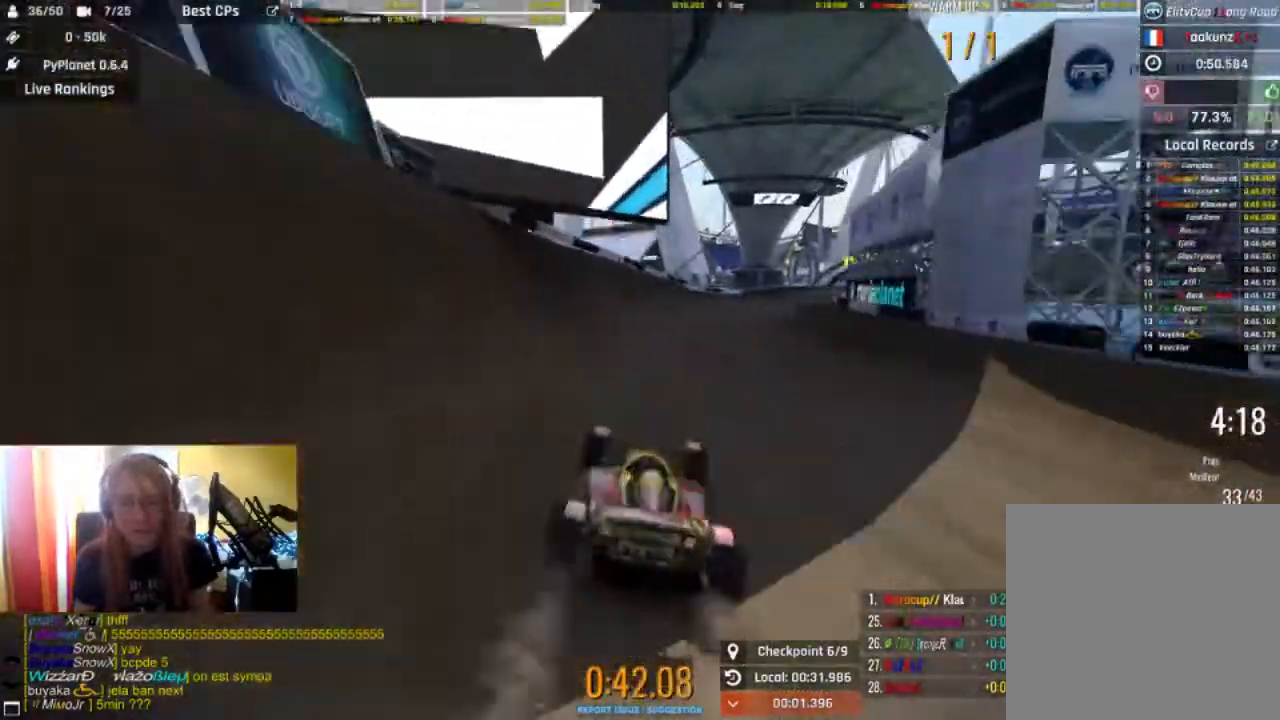
{"buttons": ["R2"], "left_stick": "right", "right_stick": "center", "events": [[133, "left_stick", "center"], [267, "left_stick", "right"]]}
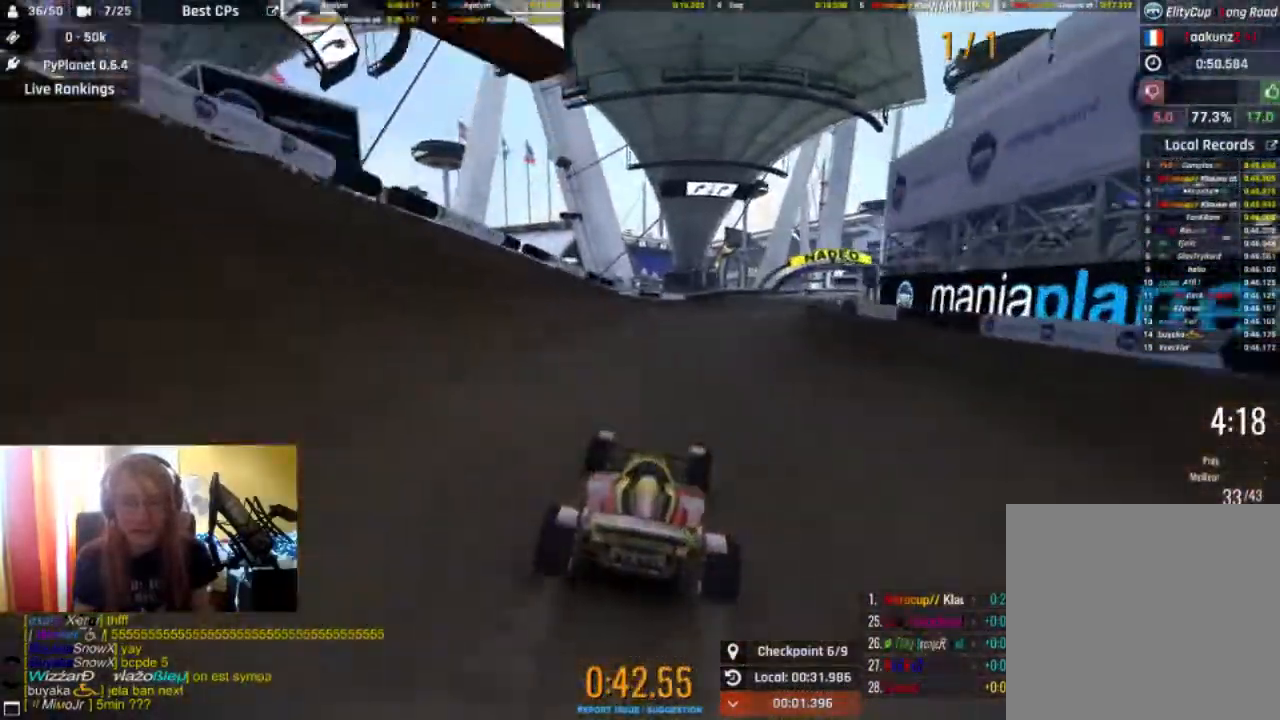
{"buttons": ["R2"], "left_stick": "center", "right_stick": "center", "events": [[133, "left_stick", "center"], [233, "left_stick", "right"], [367, "left_stick", "center"]]}
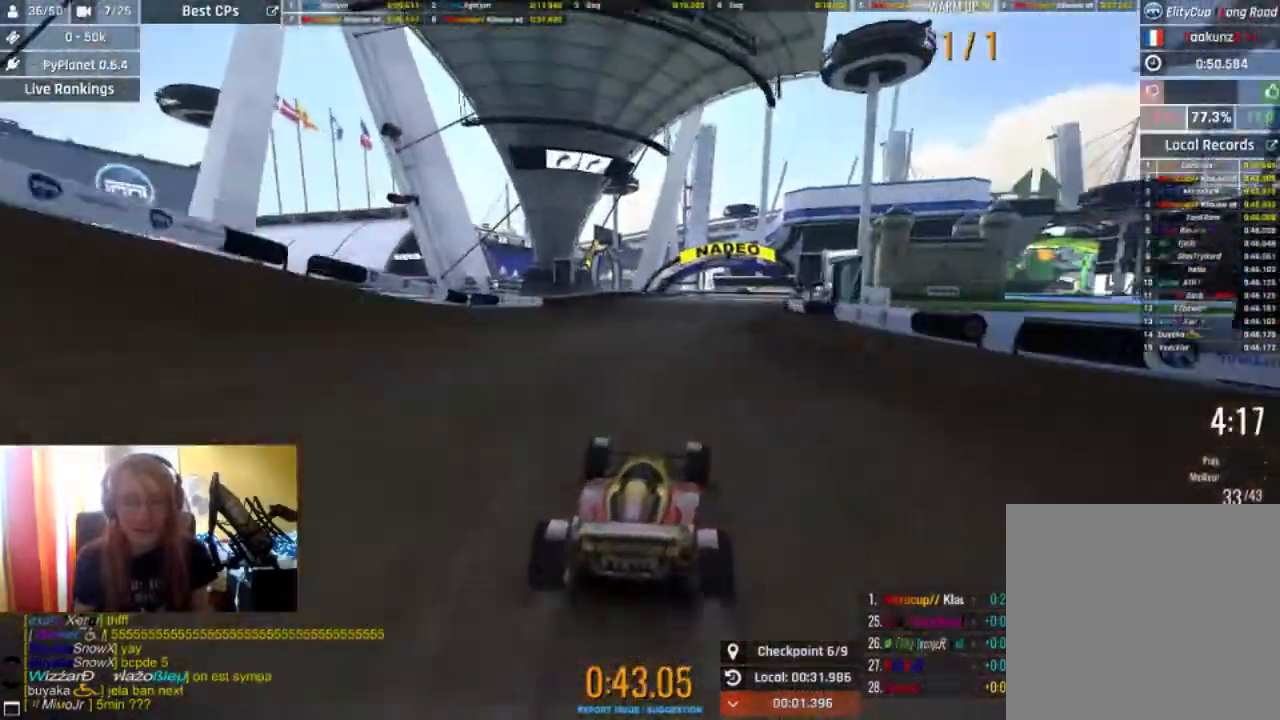
{"buttons": ["R2"], "left_stick": "down-left", "right_stick": "center", "events": [[433, "left_stick", "down-left"]]}
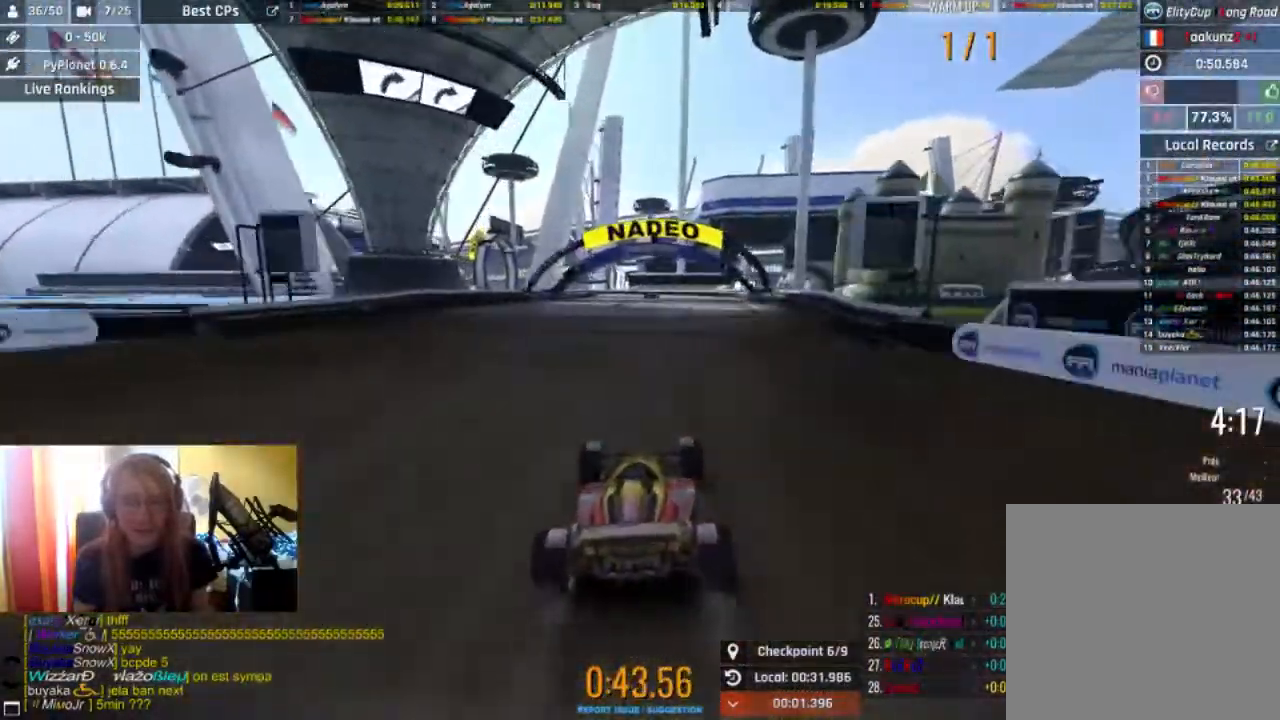
{"buttons": ["R2"], "left_stick": "center", "right_stick": "center", "events": [[33, "left_stick", "center"]]}
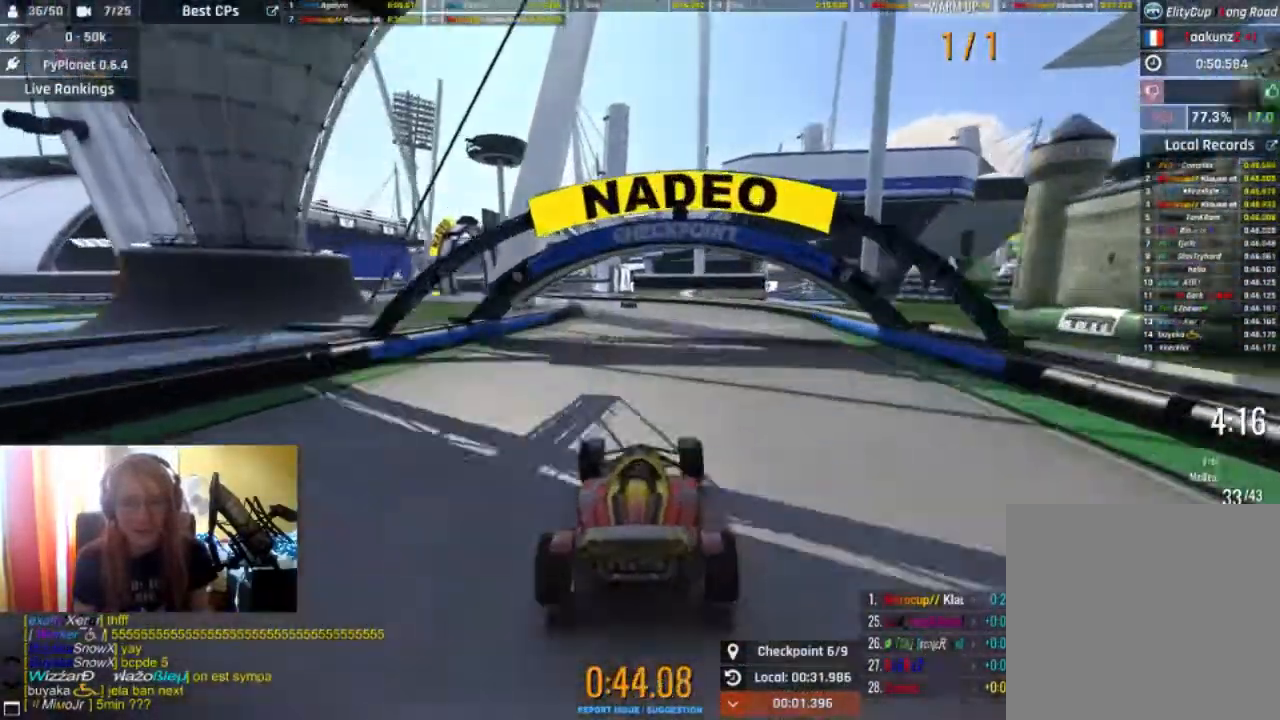
{"buttons": ["R2"], "left_stick": "center", "right_stick": "center", "events": []}
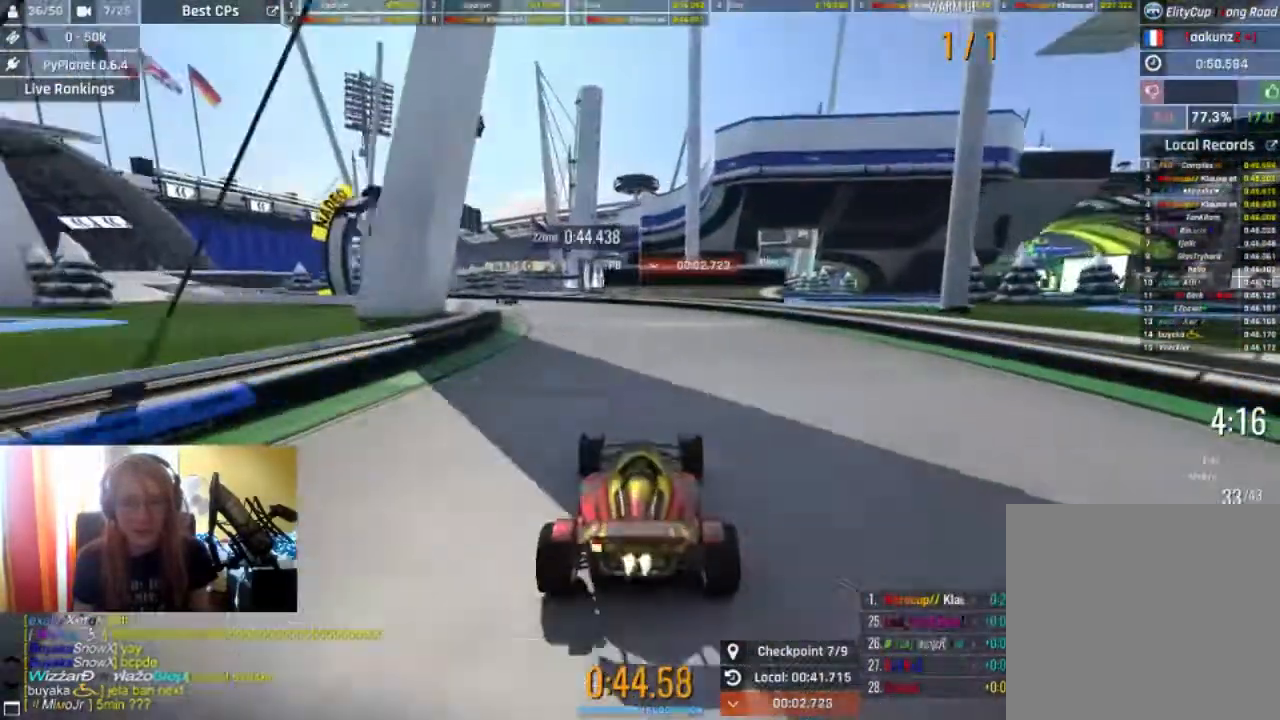
{"buttons": ["R2"], "left_stick": "left", "right_stick": "center", "events": [[133, "left_stick", "left"], [233, "R2", "up"], [300, "R2", "down"]]}
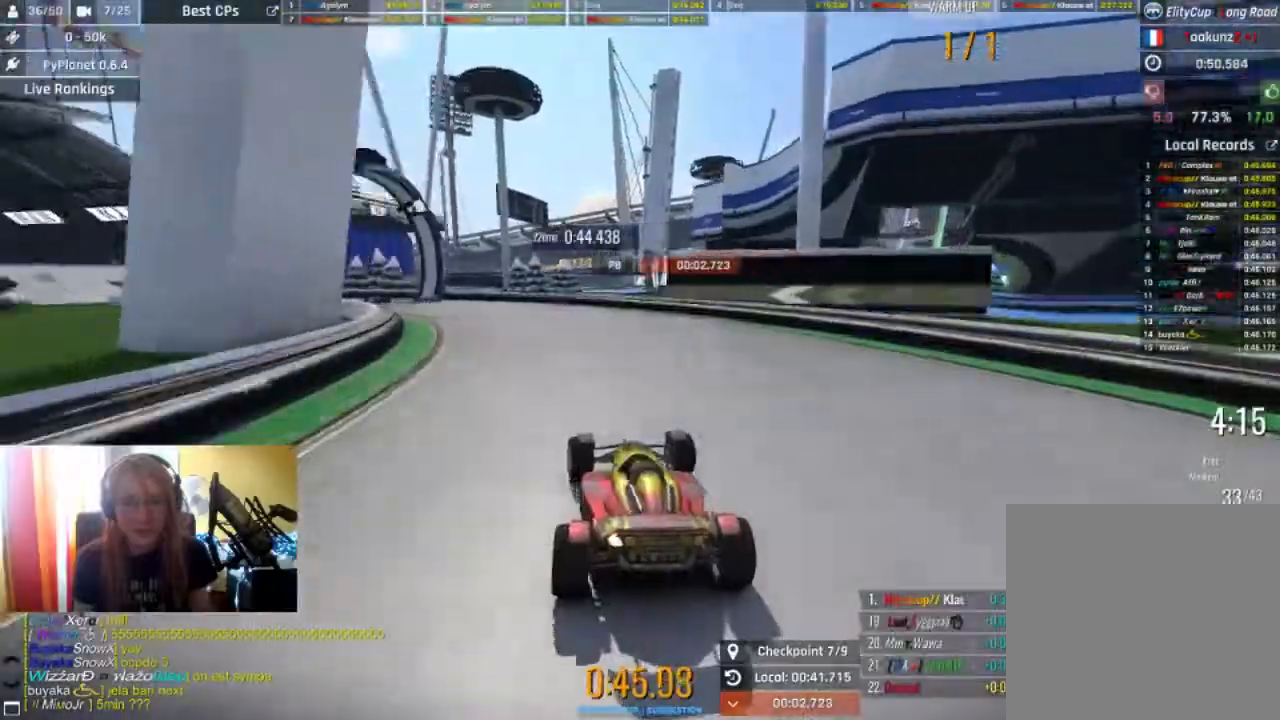
{"buttons": ["R2"], "left_stick": "left", "right_stick": "center", "events": []}
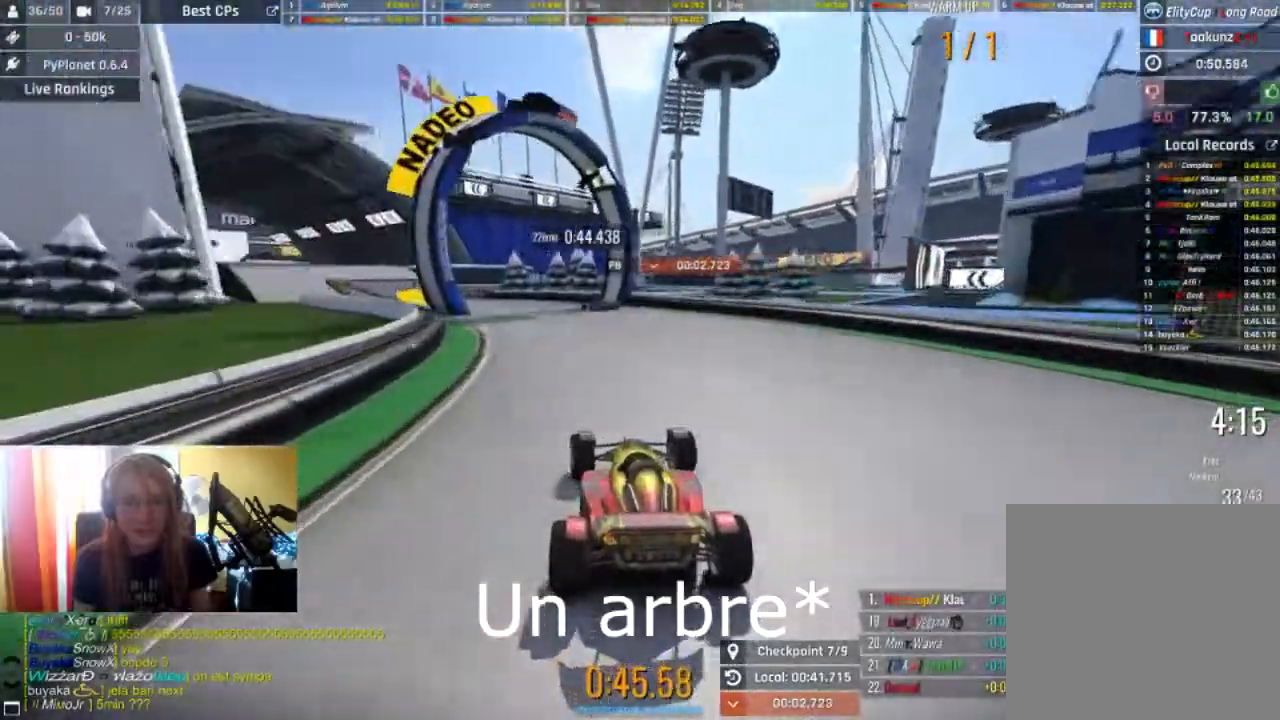
{"buttons": ["R2"], "left_stick": "up-right", "right_stick": "center"}